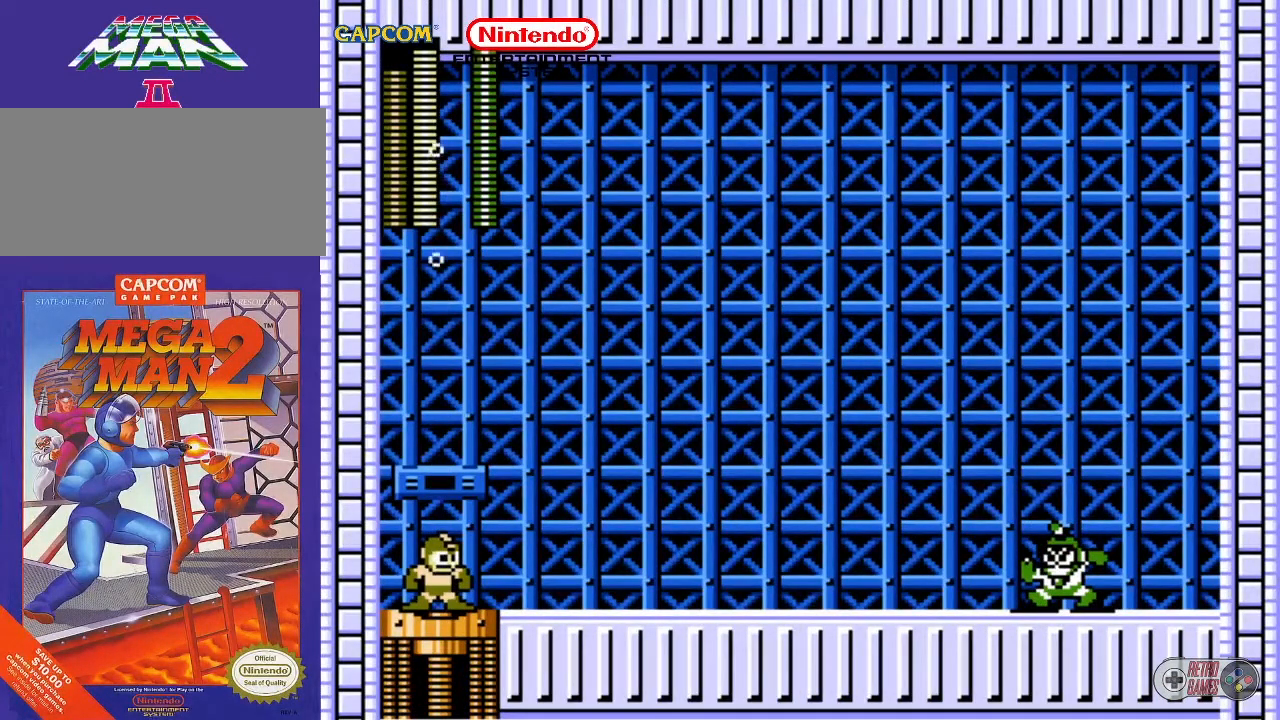
Gameplay with a controller (Nintendo layout); each line is a JSON object with the inputs held at the frame after it. "events" lists button and stick changes between this image and that frame as [ms after this image, input, new state], when the widget could be followed in between. Not read: L3 R3.
{"buttons": ["DPAD_RIGHT"], "events": [[367, "B", "down"], [450, "B", "up"]]}
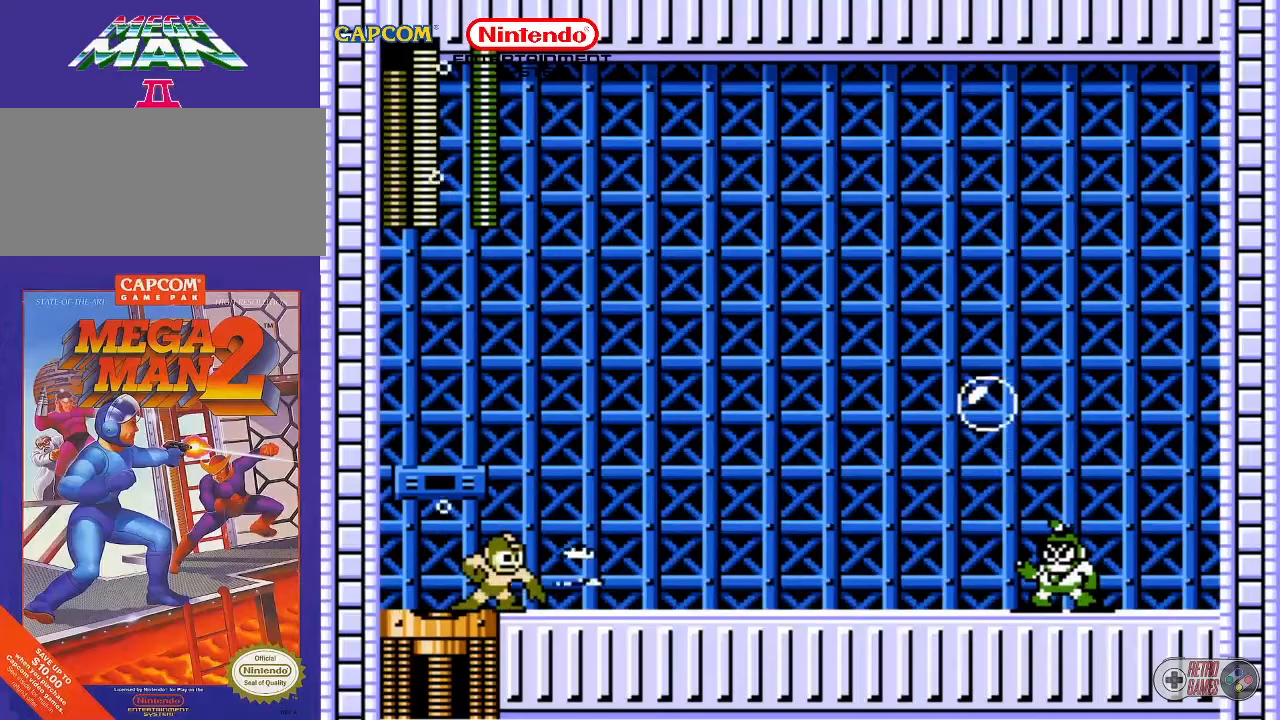
{"buttons": ["B"], "events": [[233, "B", "down"], [317, "DPAD_RIGHT", "up"], [367, "B", "up"], [450, "B", "down"]]}
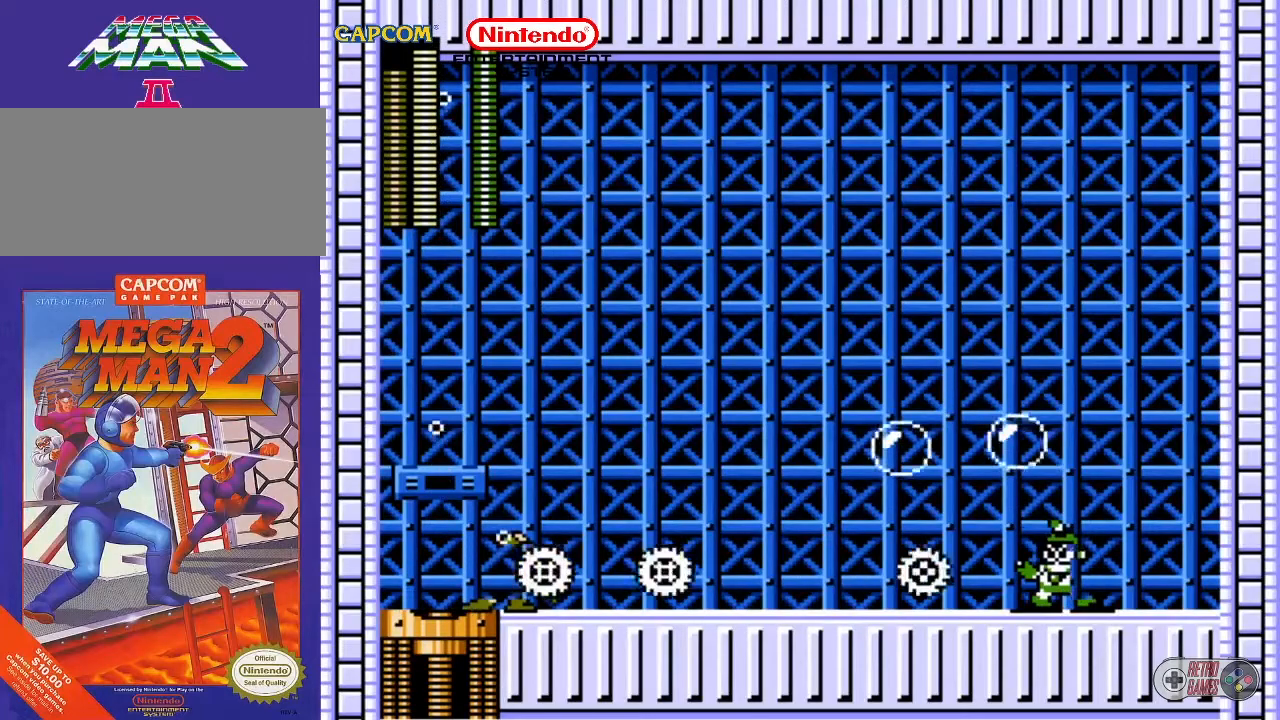
{"buttons": ["DPAD_RIGHT"], "events": [[17, "B", "up"], [183, "B", "down"], [233, "DPAD_RIGHT", "down"], [317, "B", "up"]]}
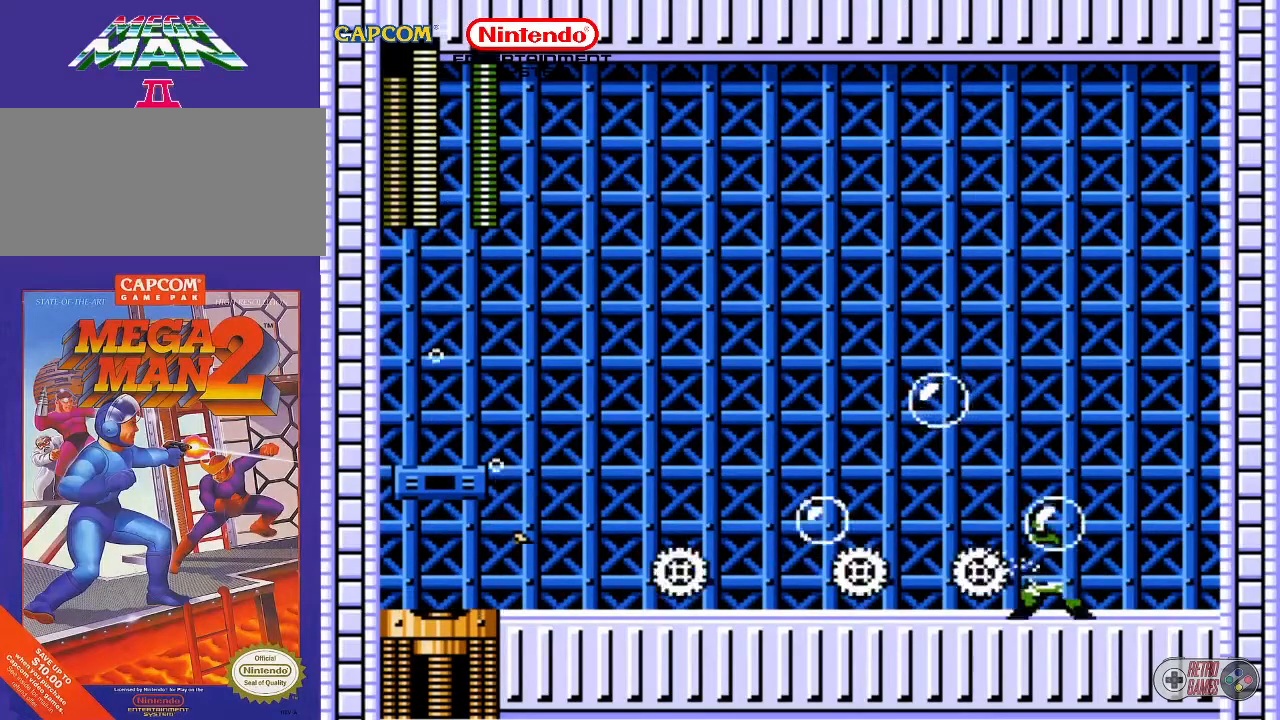
{"buttons": ["DPAD_UP", "DPAD_RIGHT"], "events": [[50, "B", "down"], [133, "DPAD_RIGHT", "up"], [167, "B", "up"], [383, "DPAD_RIGHT", "down"], [383, "DPAD_UP", "down"]]}
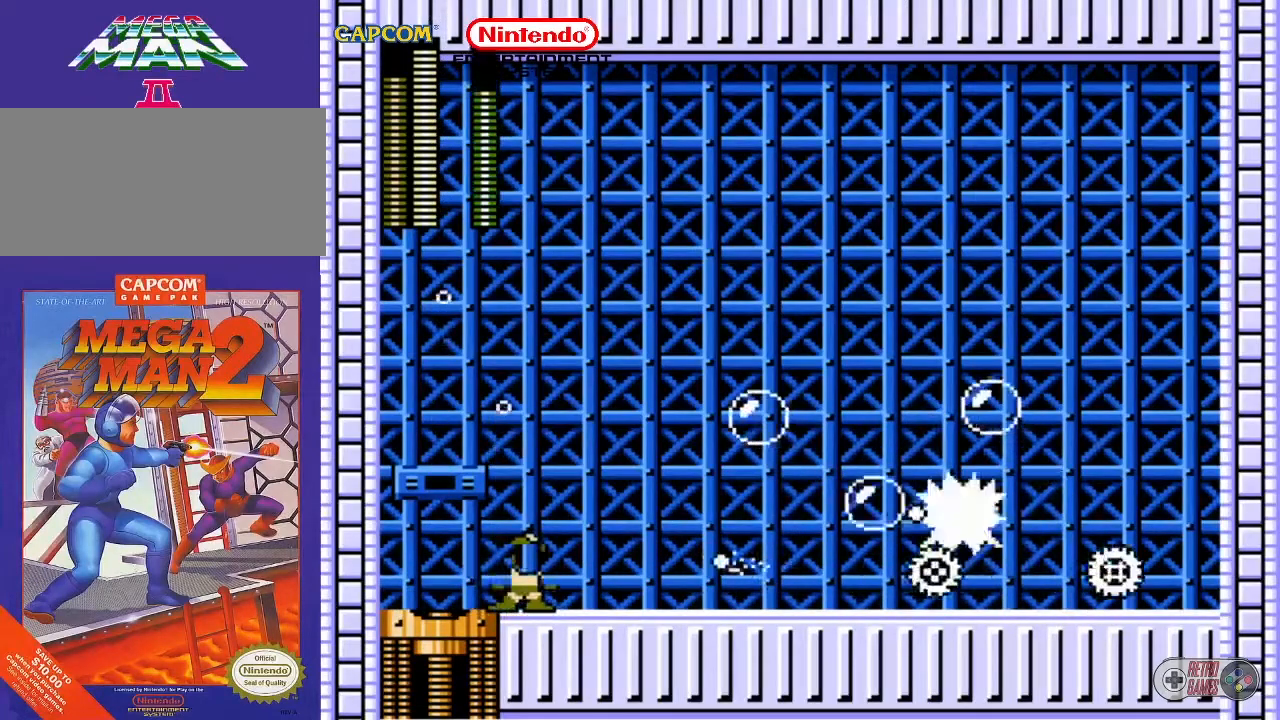
{"buttons": ["DPAD_UP", "DPAD_RIGHT"], "events": [[50, "B", "down"], [167, "B", "up"]]}
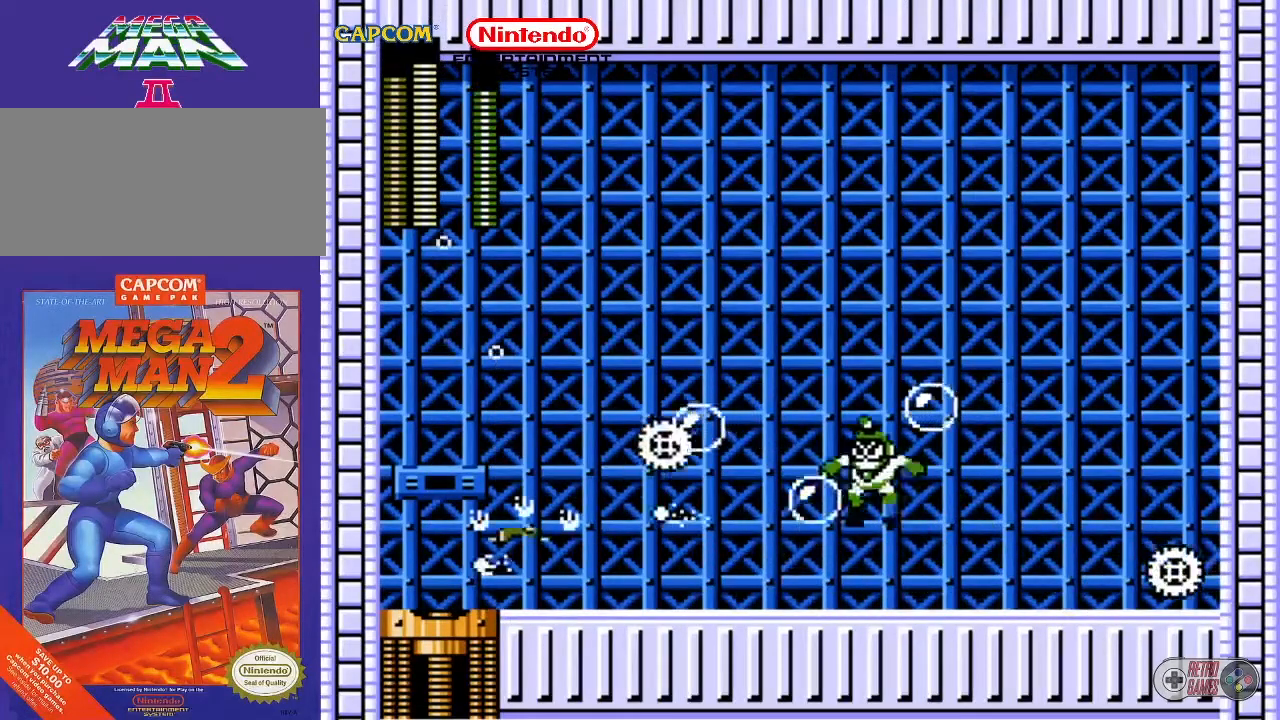
{"buttons": ["DPAD_UP", "DPAD_RIGHT"], "events": []}
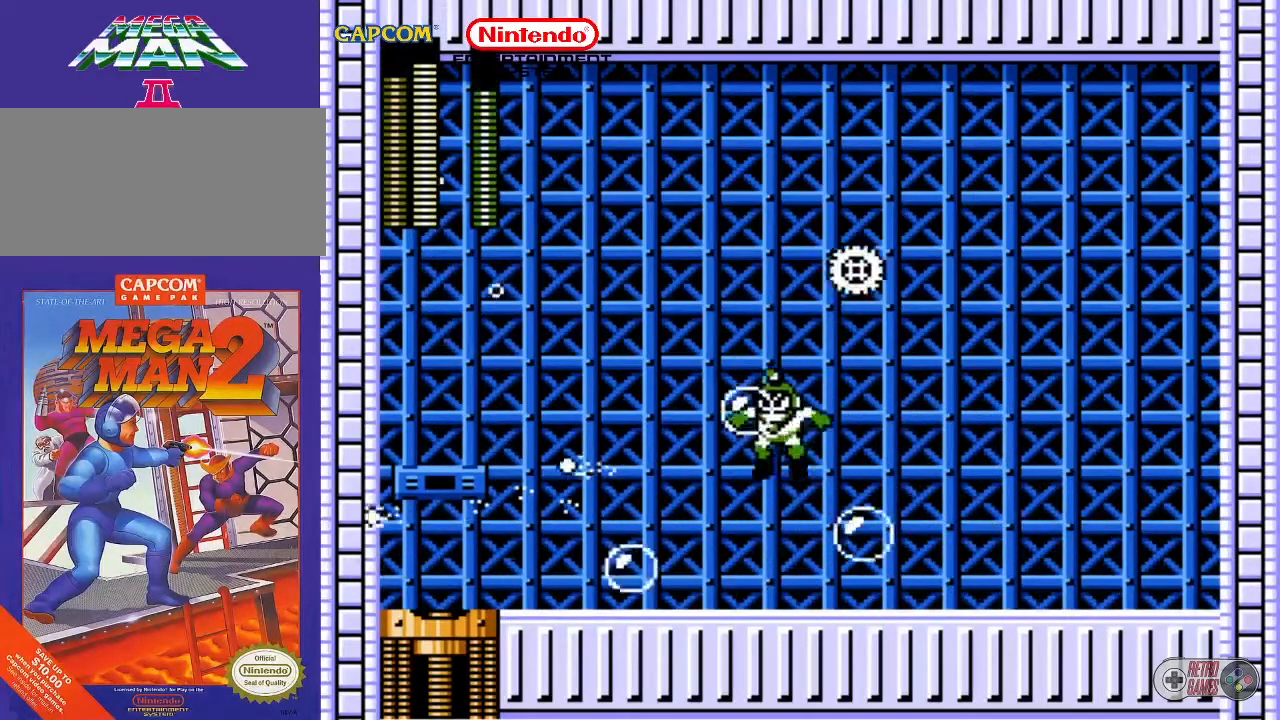
{"buttons": ["DPAD_UP", "DPAD_RIGHT"], "events": [[383, "B", "down"], [467, "B", "up"]]}
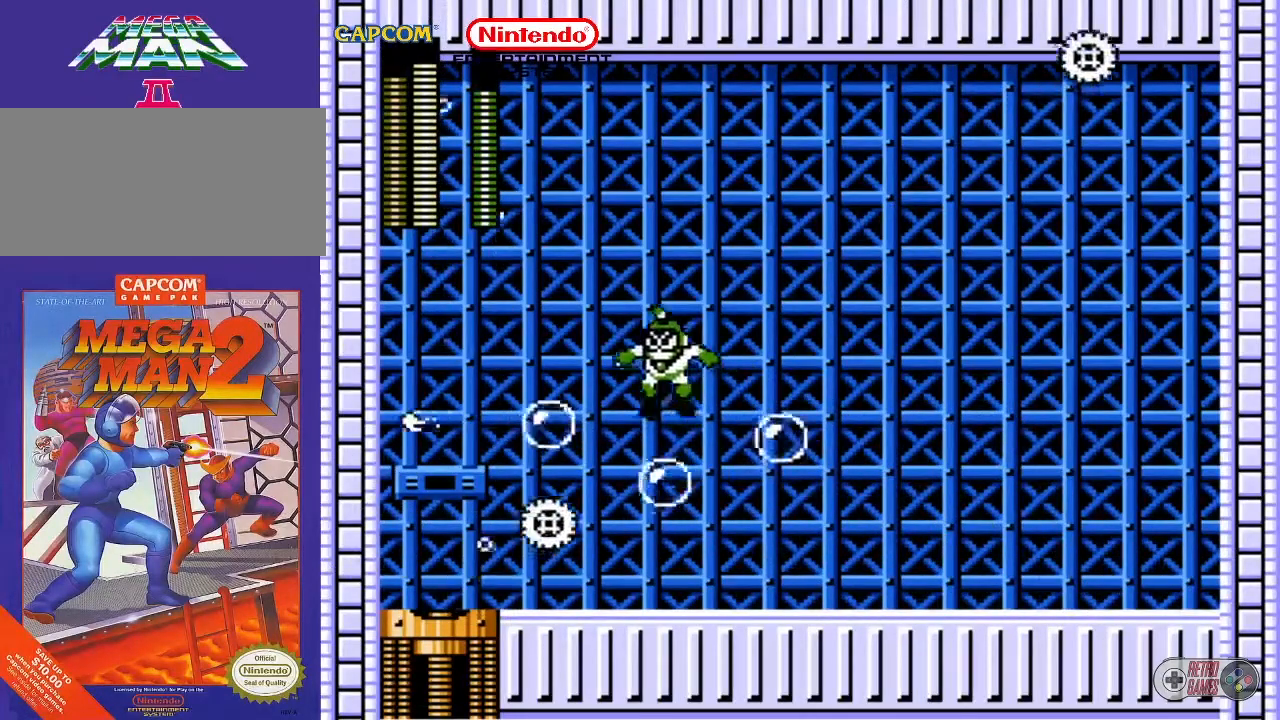
{"buttons": ["DPAD_UP", "DPAD_RIGHT"], "events": [[50, "B", "down"], [133, "B", "up"], [200, "B", "down"], [283, "B", "up"]]}
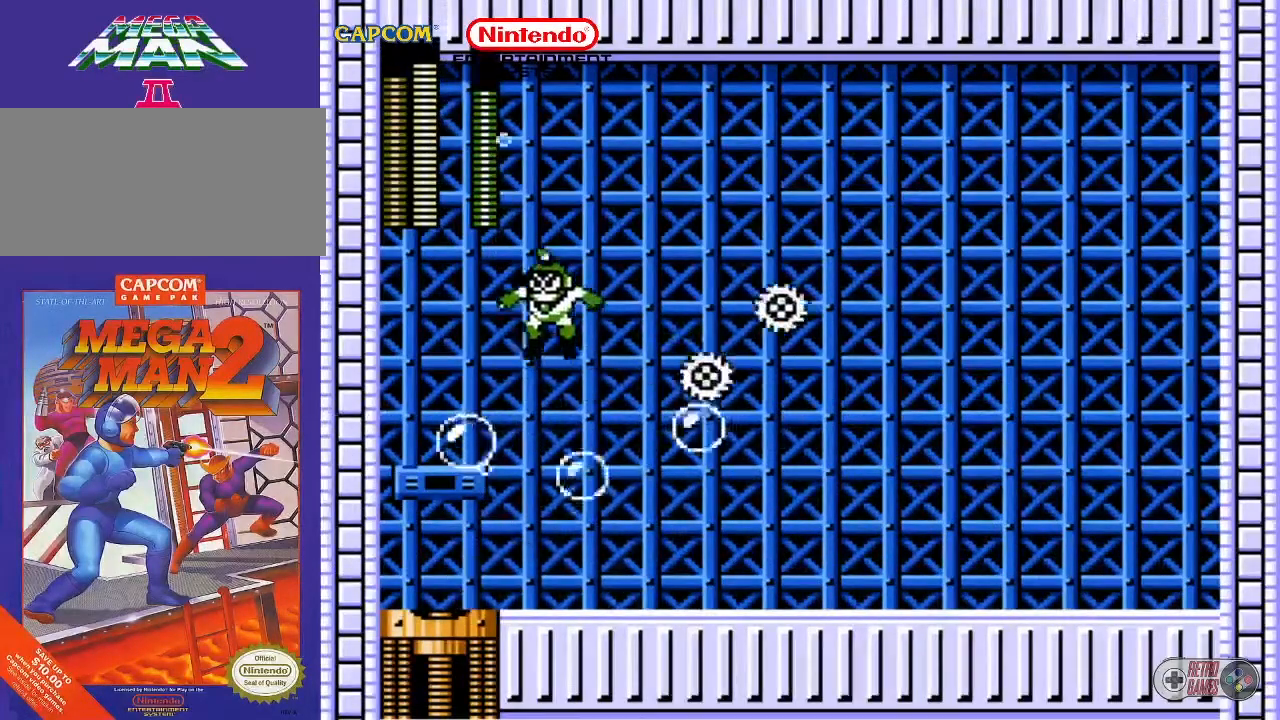
{"buttons": ["DPAD_RIGHT"], "events": [[183, "DPAD_UP", "up"]]}
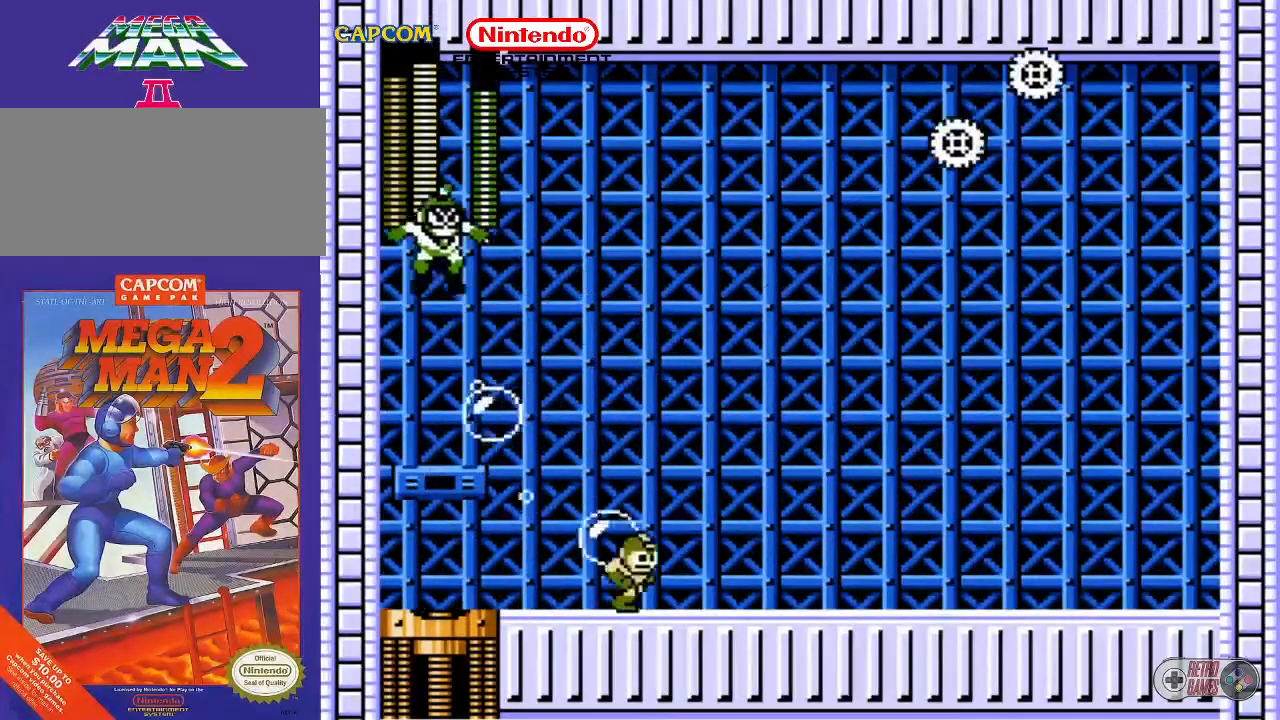
{"buttons": ["DPAD_LEFT"], "events": [[333, "DPAD_RIGHT", "up"], [500, "DPAD_LEFT", "down"]]}
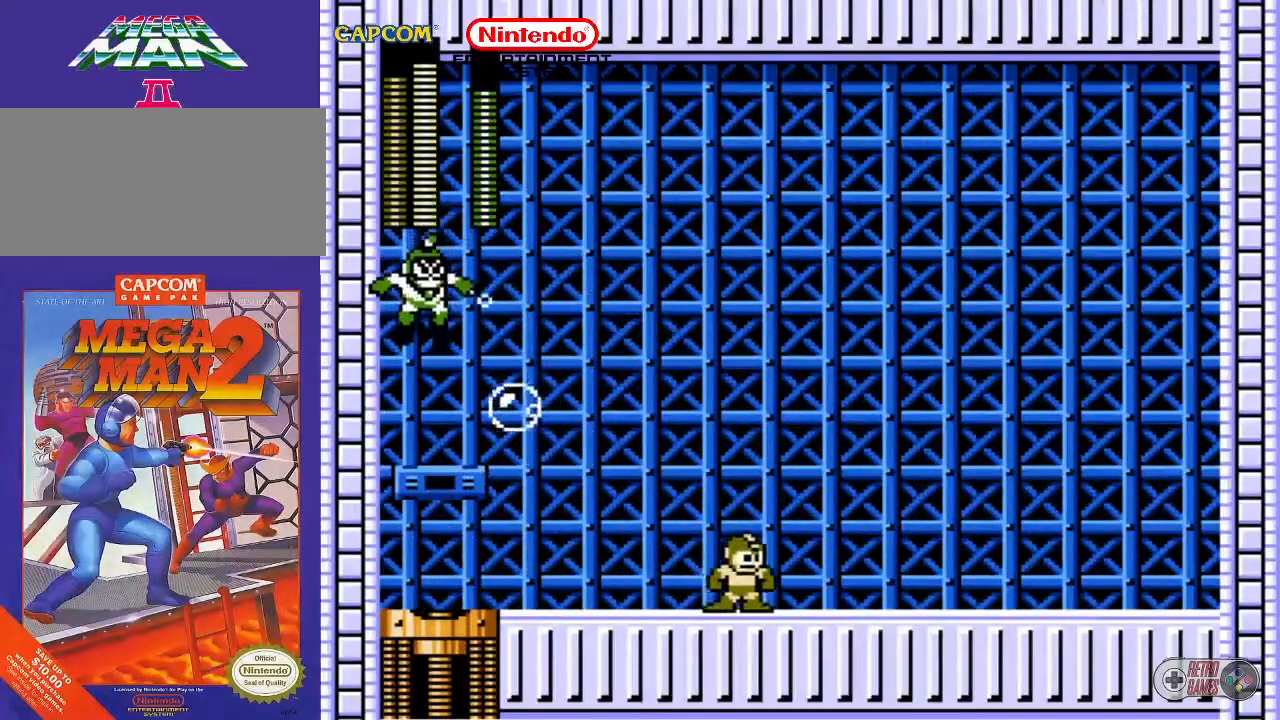
{"buttons": [], "events": [[133, "DPAD_LEFT", "up"], [250, "B", "down"], [367, "B", "up"]]}
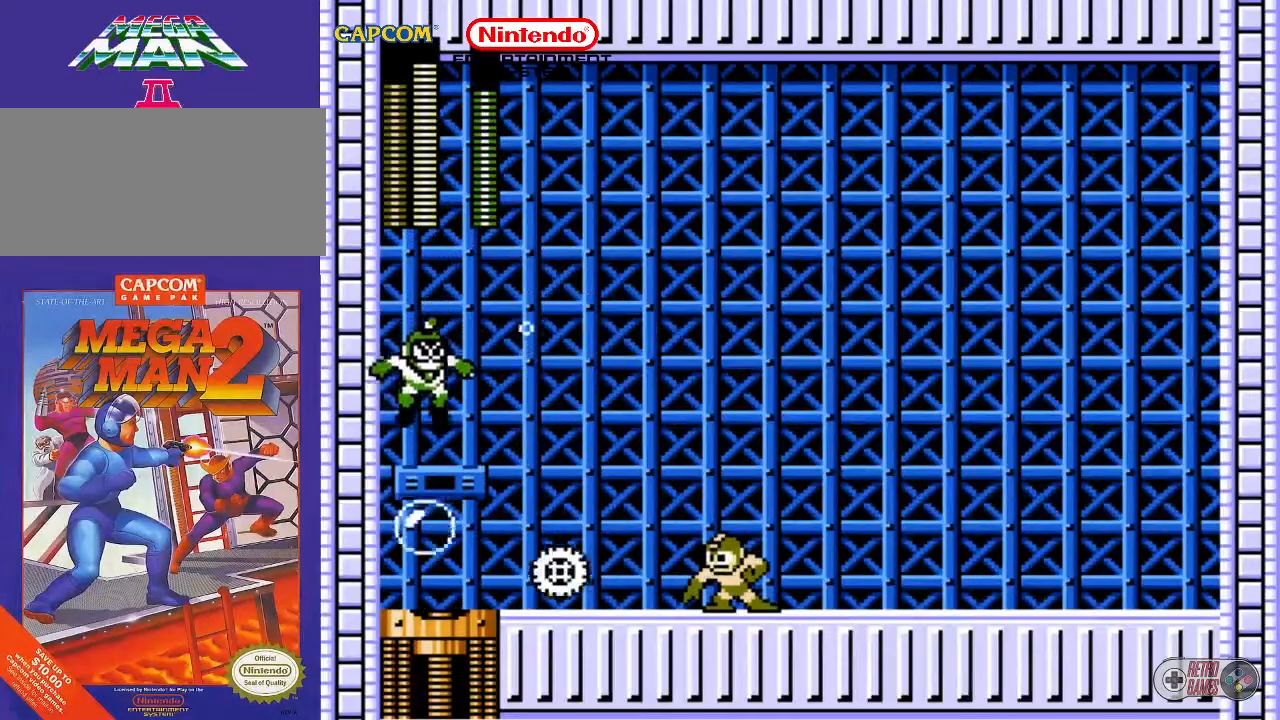
{"buttons": [], "events": [[267, "B", "down"], [400, "B", "up"]]}
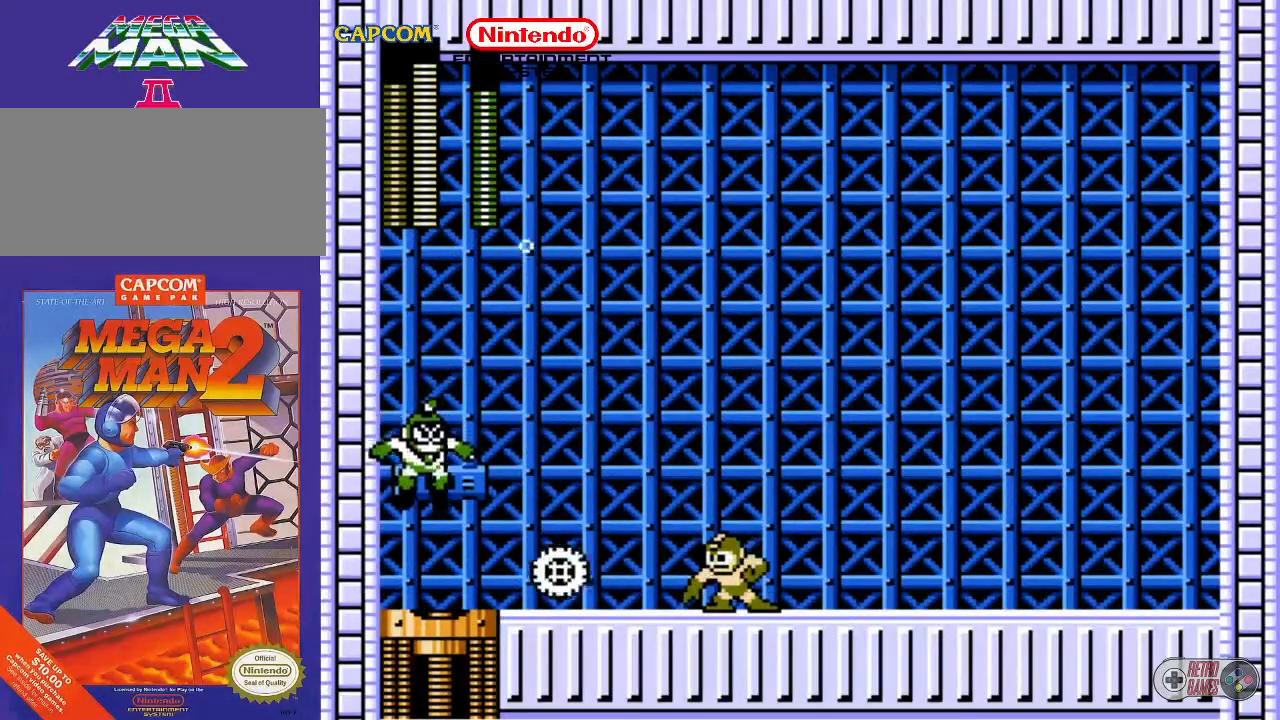
{"buttons": ["B"], "events": [[133, "B", "down"], [267, "B", "up"], [350, "B", "down"], [417, "B", "up"], [500, "B", "down"]]}
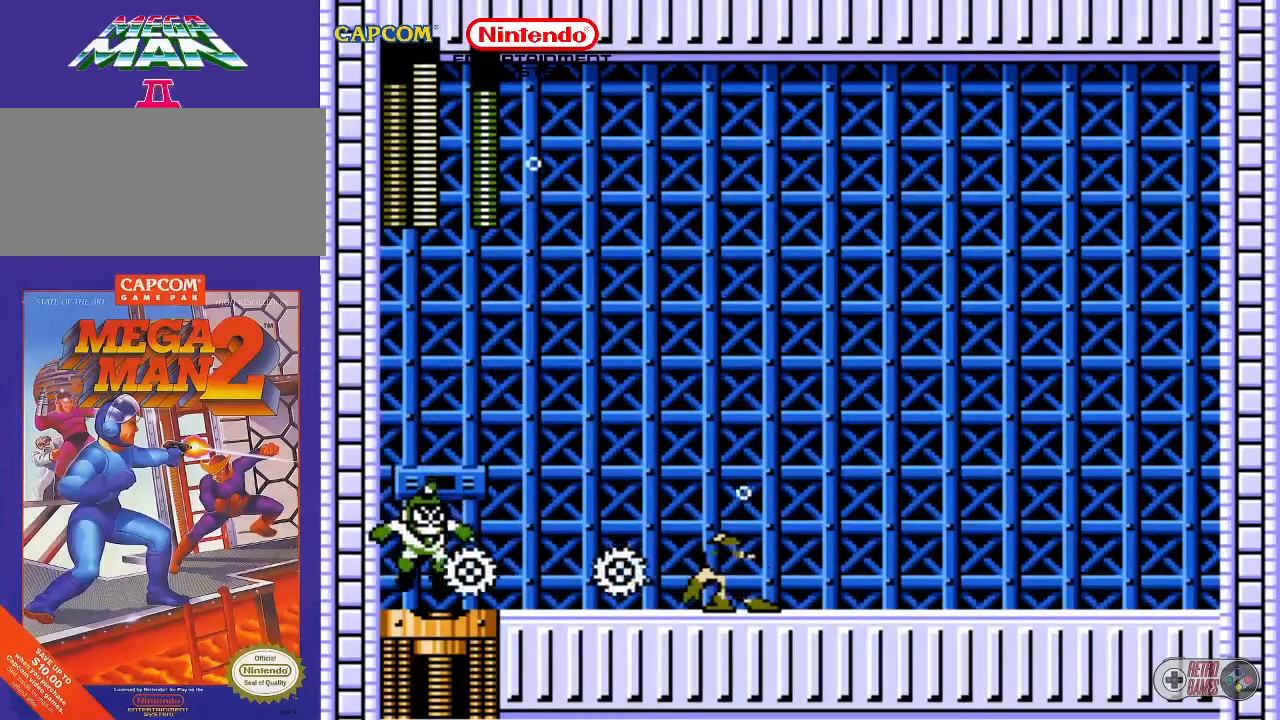
{"buttons": ["B"], "events": [[83, "B", "up"], [167, "B", "down"], [250, "B", "up"], [317, "B", "down"], [400, "B", "up"], [450, "B", "down"]]}
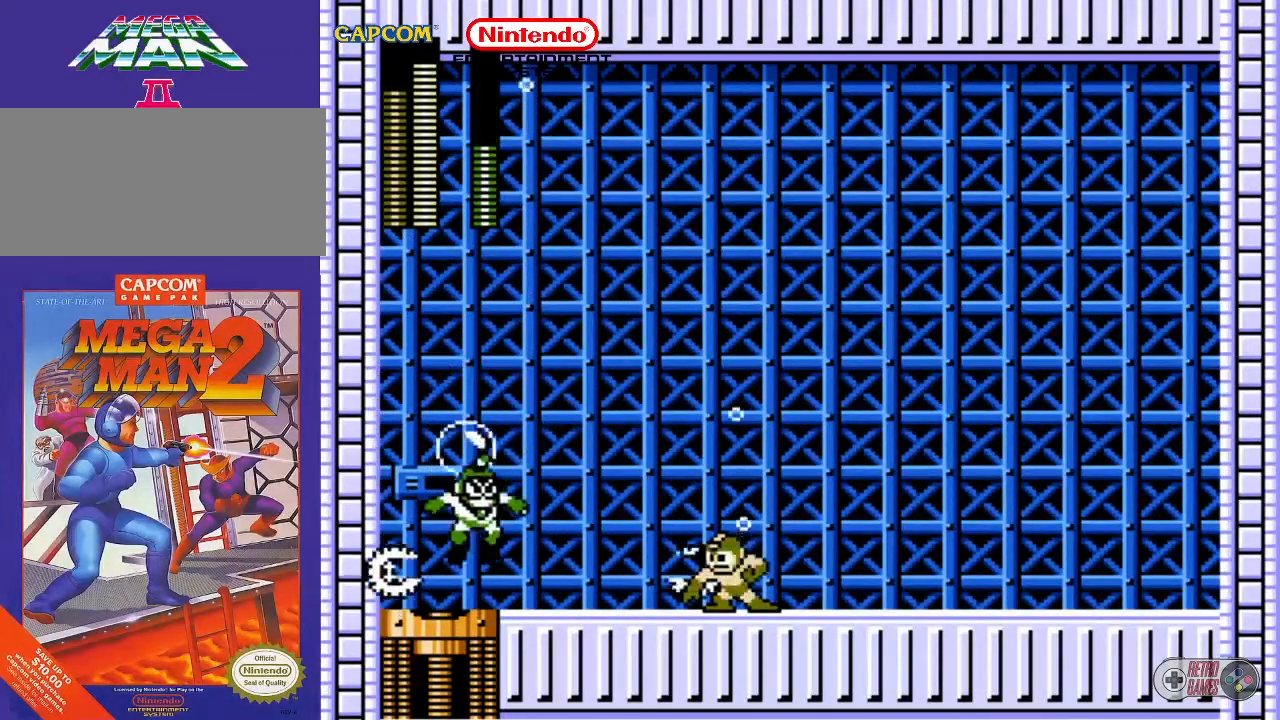
{"buttons": [], "events": [[83, "B", "up"], [100, "B", "down"], [200, "B", "up"], [283, "B", "down"], [367, "B", "up"]]}
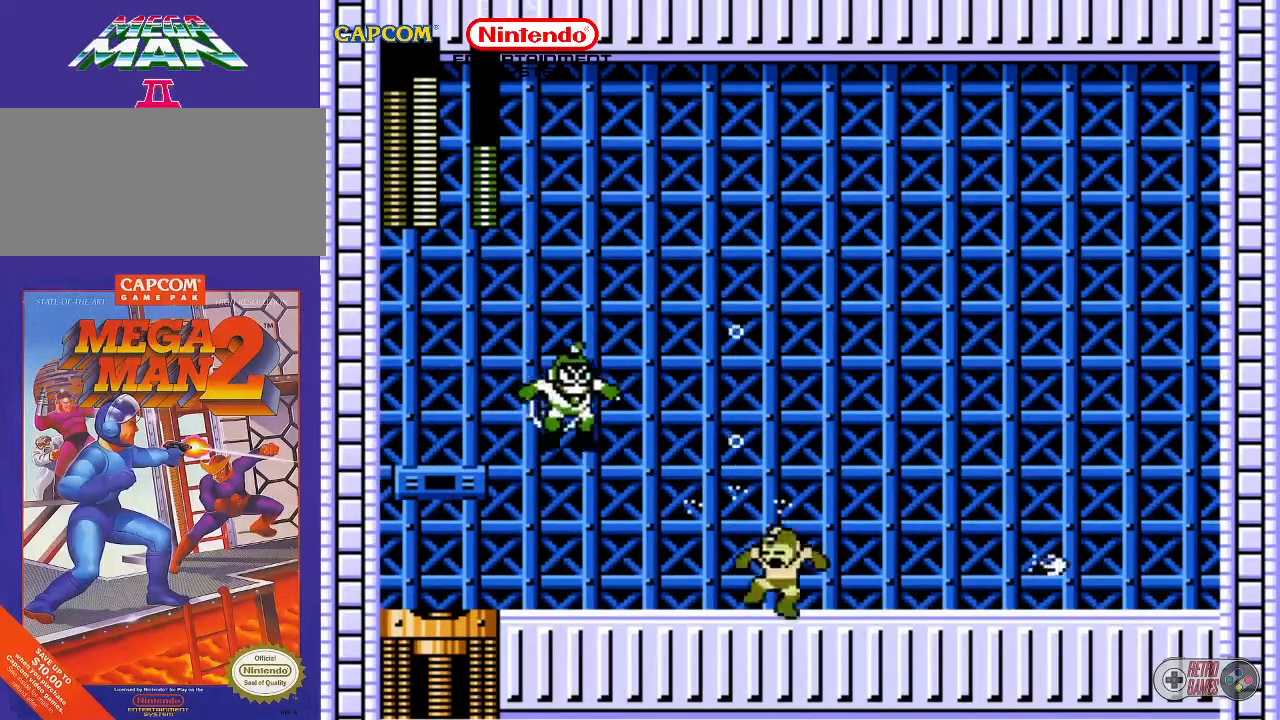
{"buttons": [], "events": []}
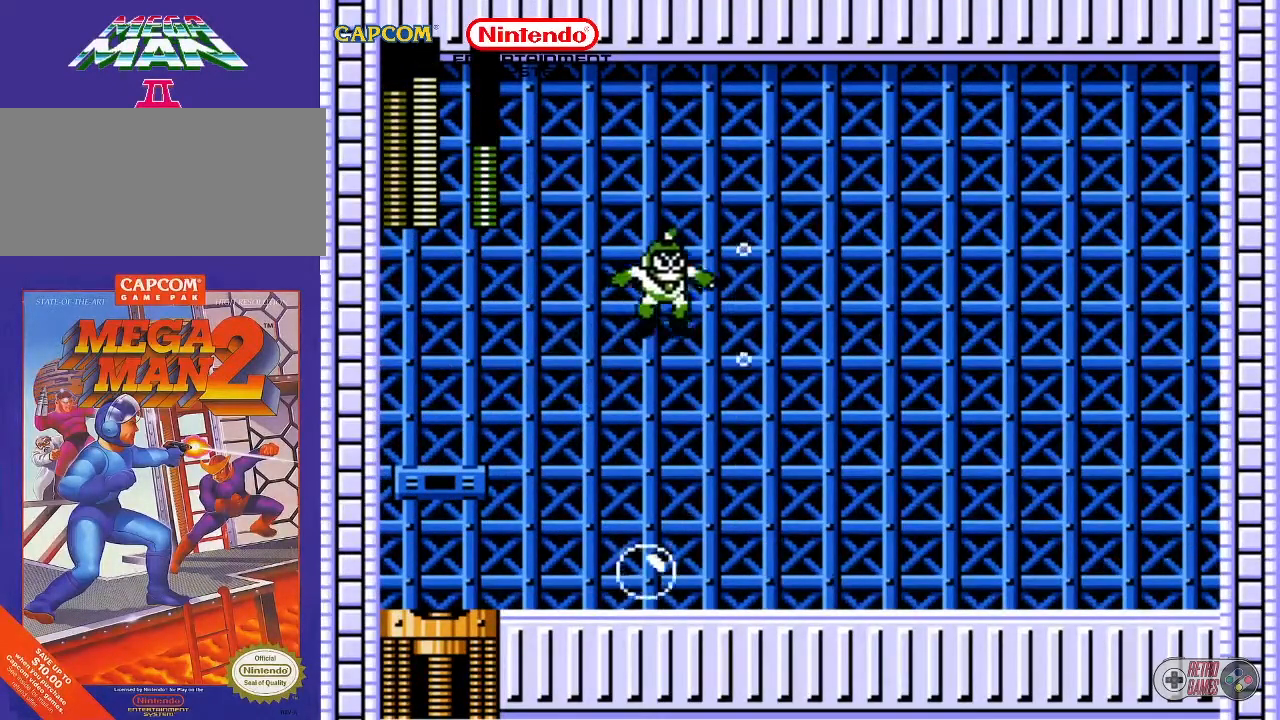
{"buttons": ["DPAD_UP"], "events": [[117, "DPAD_UP", "down"], [267, "B", "down"], [333, "B", "up"], [417, "B", "down"], [500, "B", "up"]]}
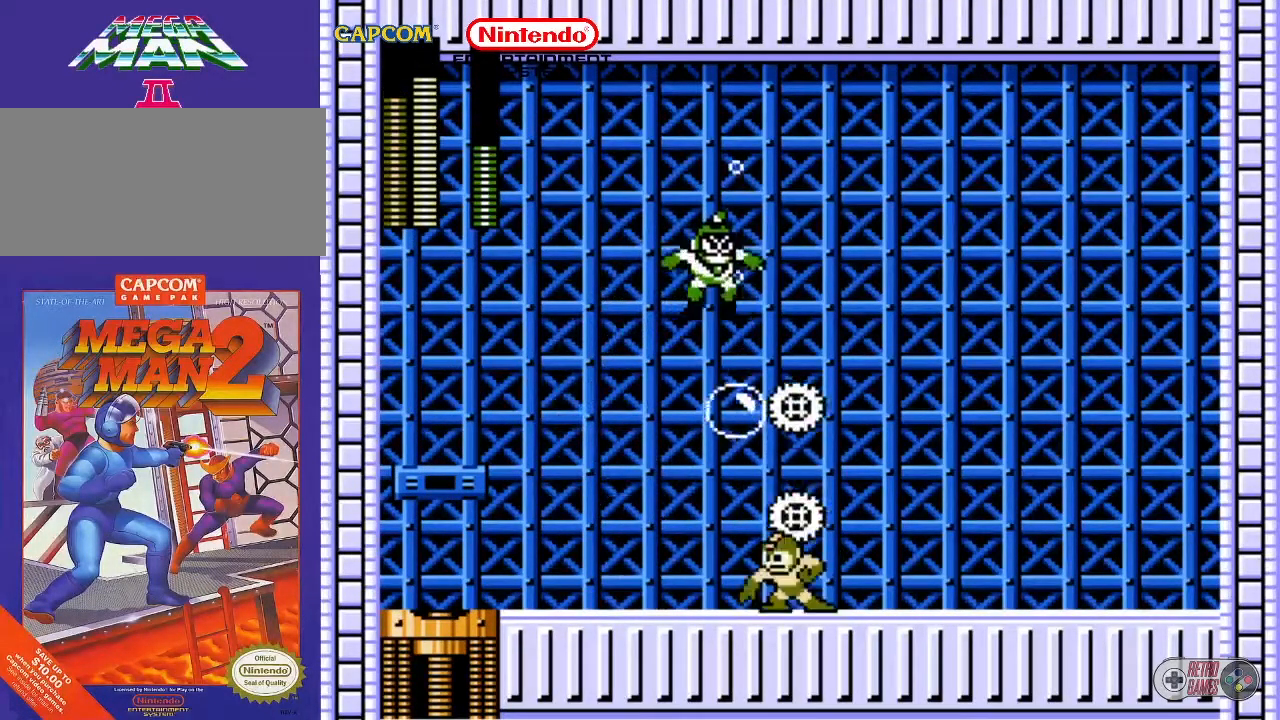
{"buttons": ["DPAD_UP", "DPAD_RIGHT"], "events": [[117, "B", "down"], [200, "B", "up"], [450, "DPAD_RIGHT", "down"]]}
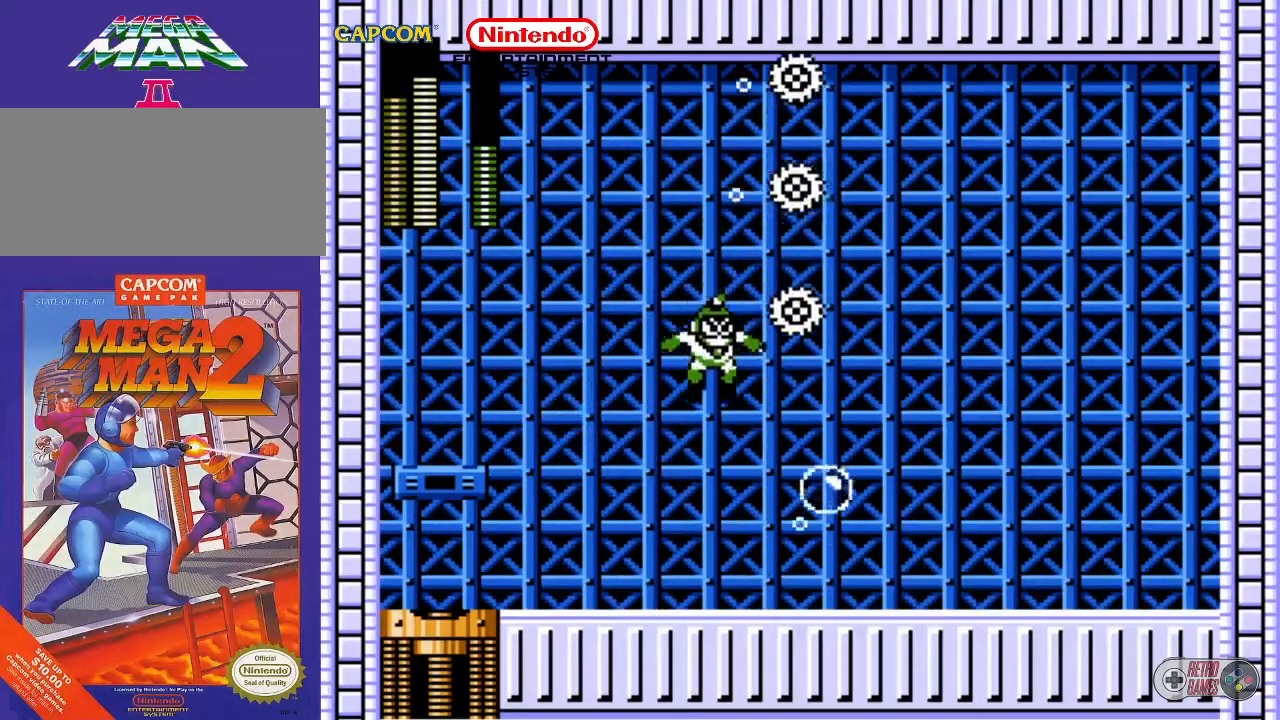
{"buttons": [], "events": [[217, "DPAD_UP", "up"], [267, "DPAD_UP", "down"], [300, "DPAD_UP", "up"], [400, "DPAD_RIGHT", "up"]]}
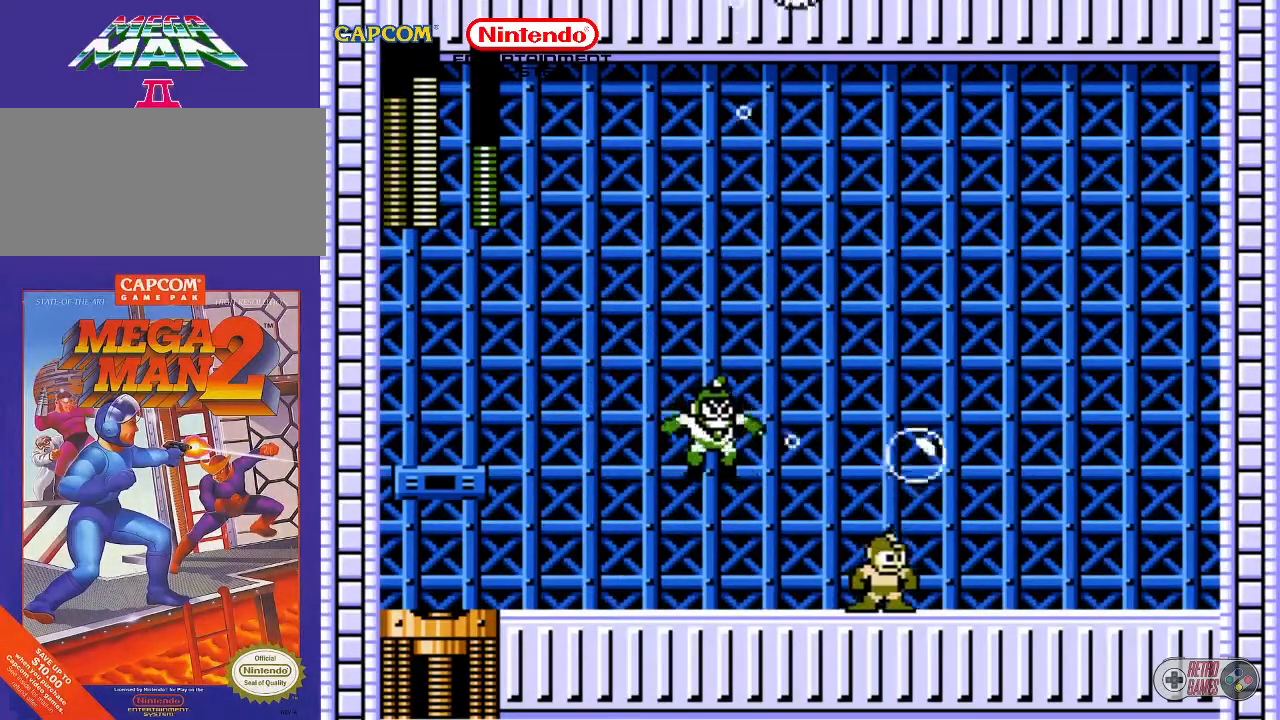
{"buttons": ["B"], "events": [[83, "DPAD_LEFT", "down"], [167, "B", "down"], [217, "DPAD_LEFT", "up"], [250, "B", "up"], [317, "B", "down"], [417, "B", "up"], [467, "B", "down"]]}
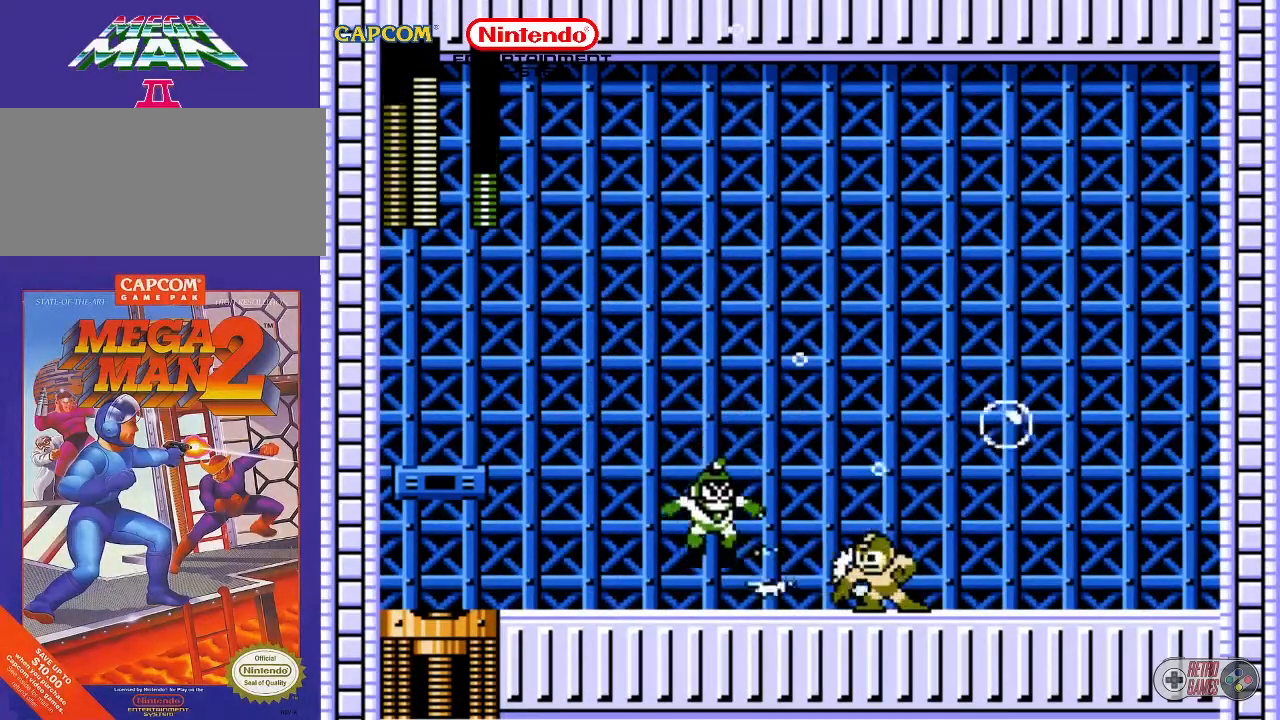
{"buttons": [], "events": [[50, "B", "up"], [117, "B", "down"], [200, "B", "up"], [283, "B", "down"], [367, "B", "up"], [400, "B", "down"], [483, "B", "up"]]}
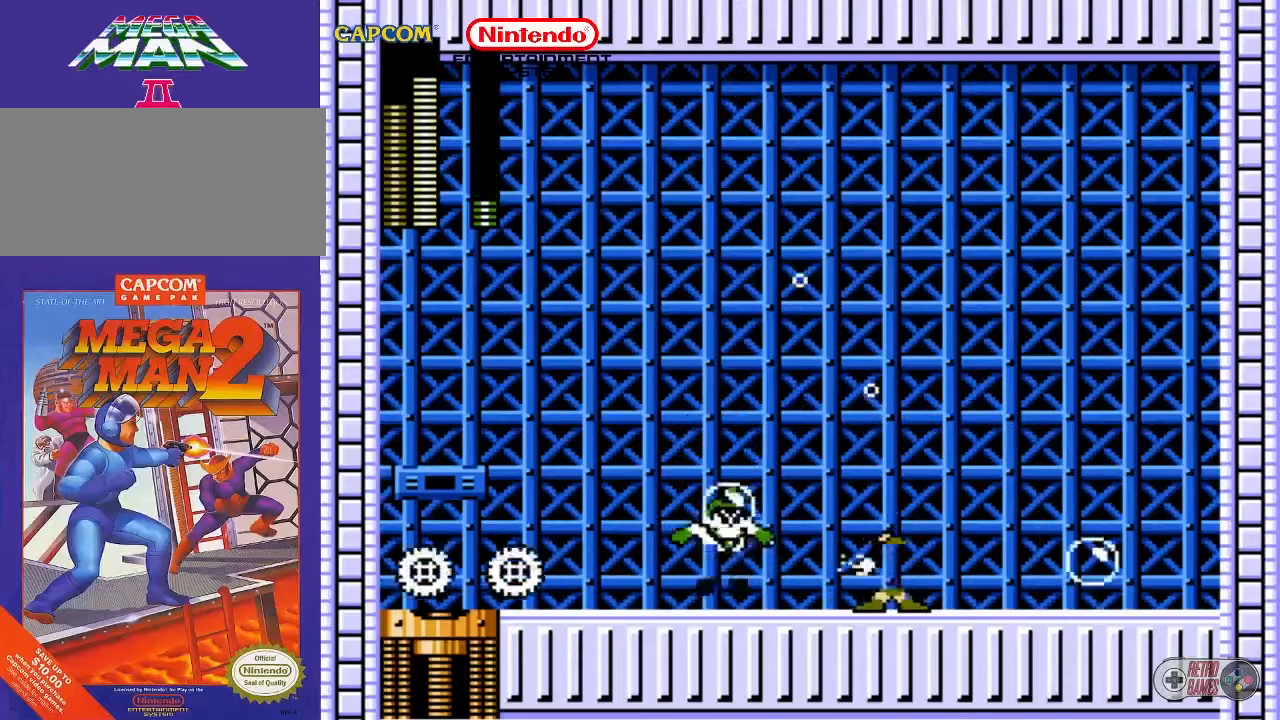
{"buttons": [], "events": [[67, "B", "down"], [150, "B", "up"], [183, "B", "down"], [300, "B", "up"]]}
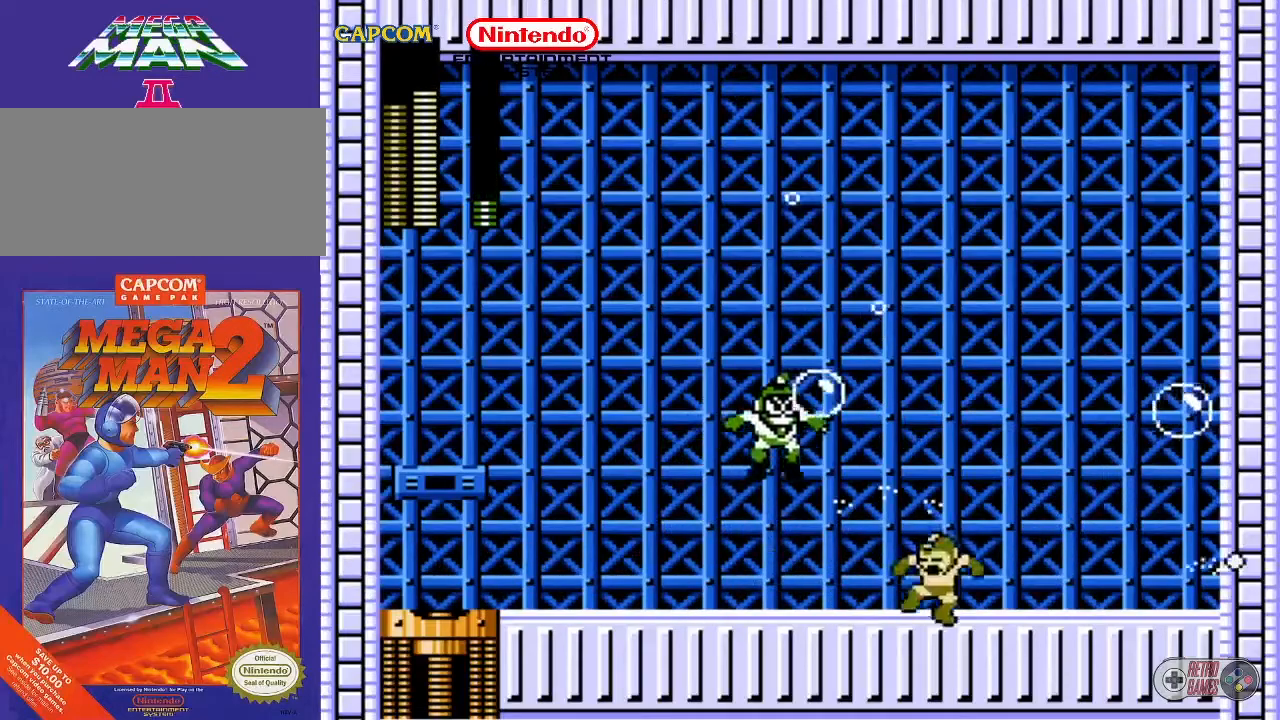
{"buttons": ["DPAD_UP"], "events": [[200, "DPAD_LEFT", "down"], [200, "DPAD_UP", "down"], [483, "DPAD_LEFT", "up"]]}
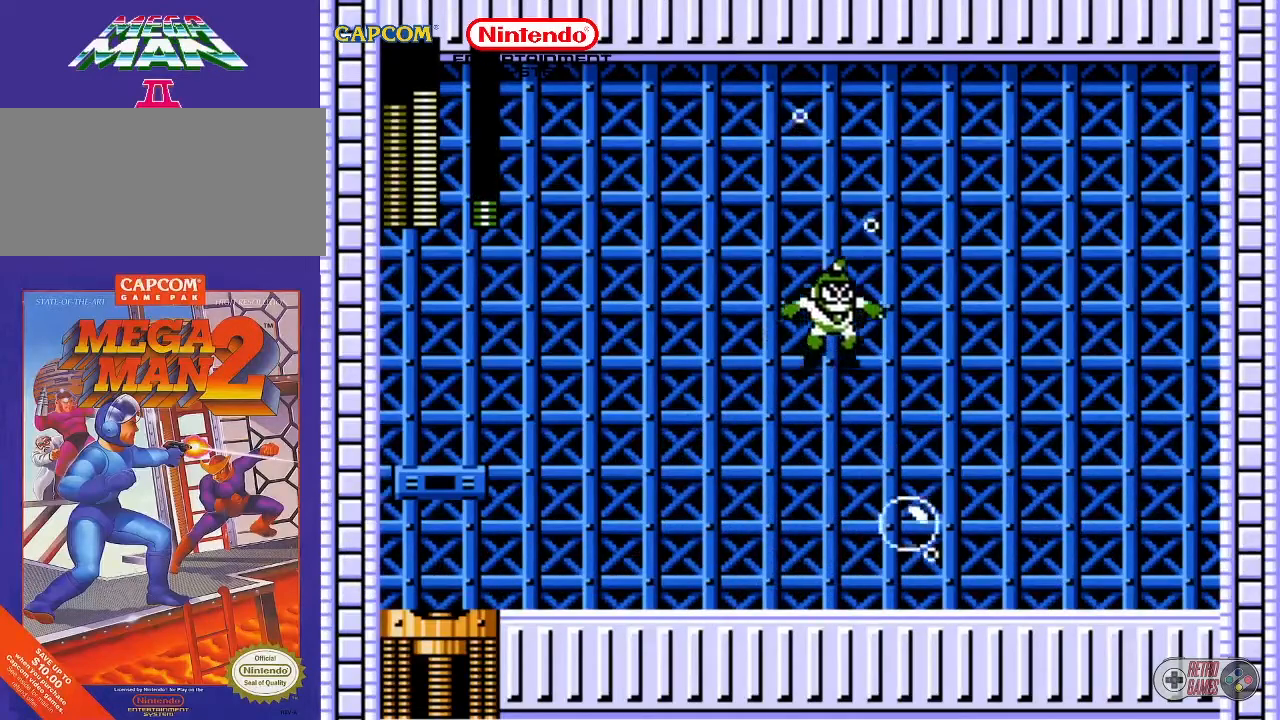
{"buttons": ["DPAD_UP"], "events": [[33, "DPAD_UP", "up"], [167, "DPAD_UP", "down"], [200, "B", "down"], [317, "B", "up"], [367, "B", "down"], [467, "B", "up"]]}
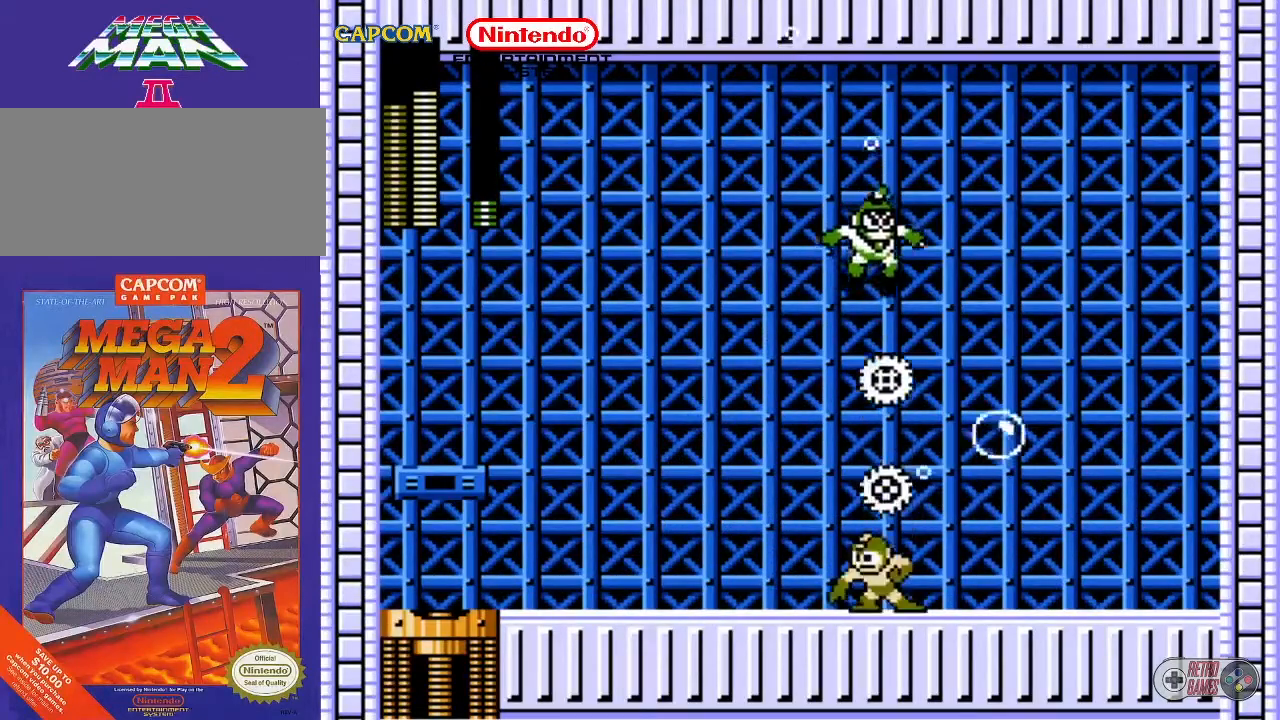
{"buttons": [], "events": [[50, "B", "down"], [183, "B", "up"], [317, "B", "down"], [400, "B", "up"], [467, "DPAD_UP", "up"]]}
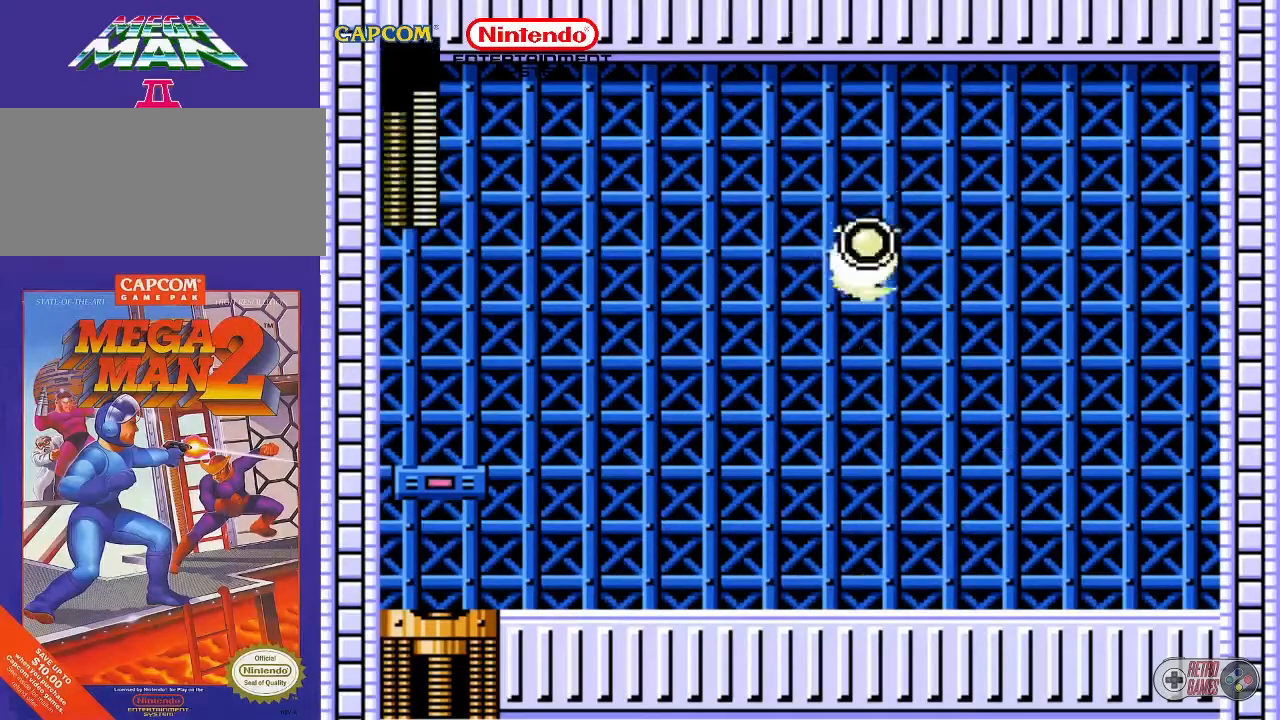
{"buttons": [], "events": []}
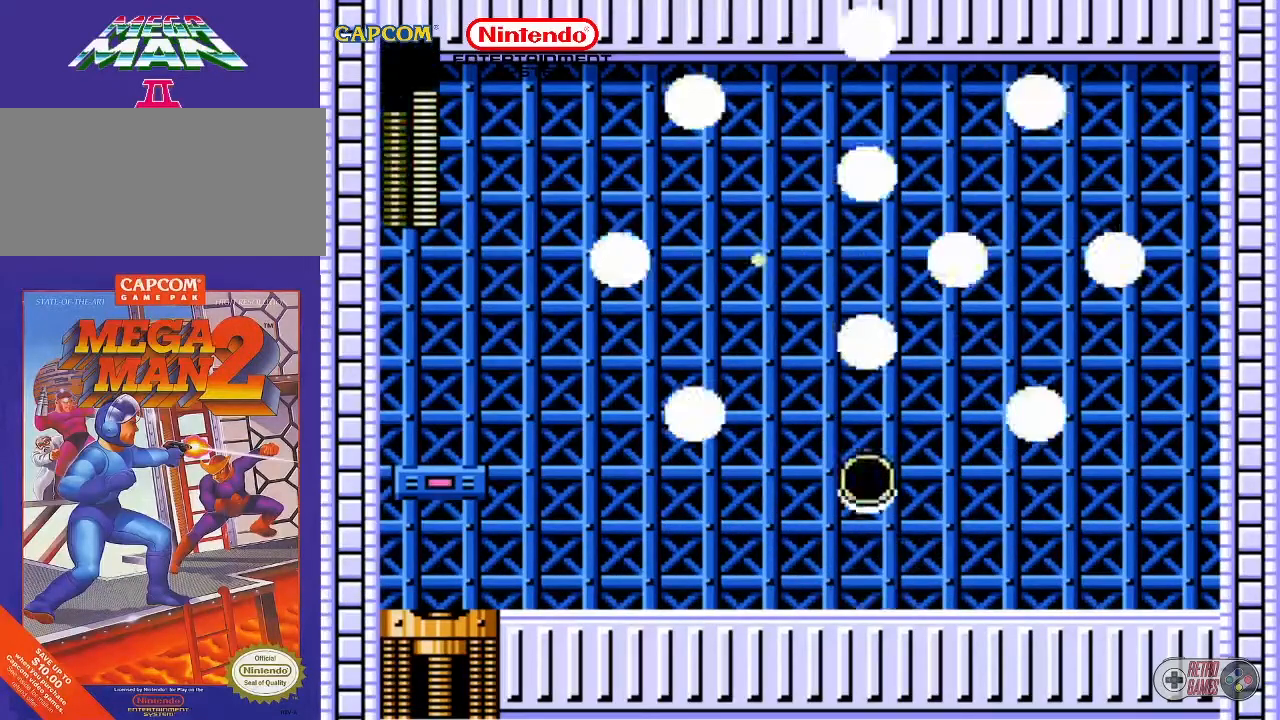
{"buttons": [], "events": []}
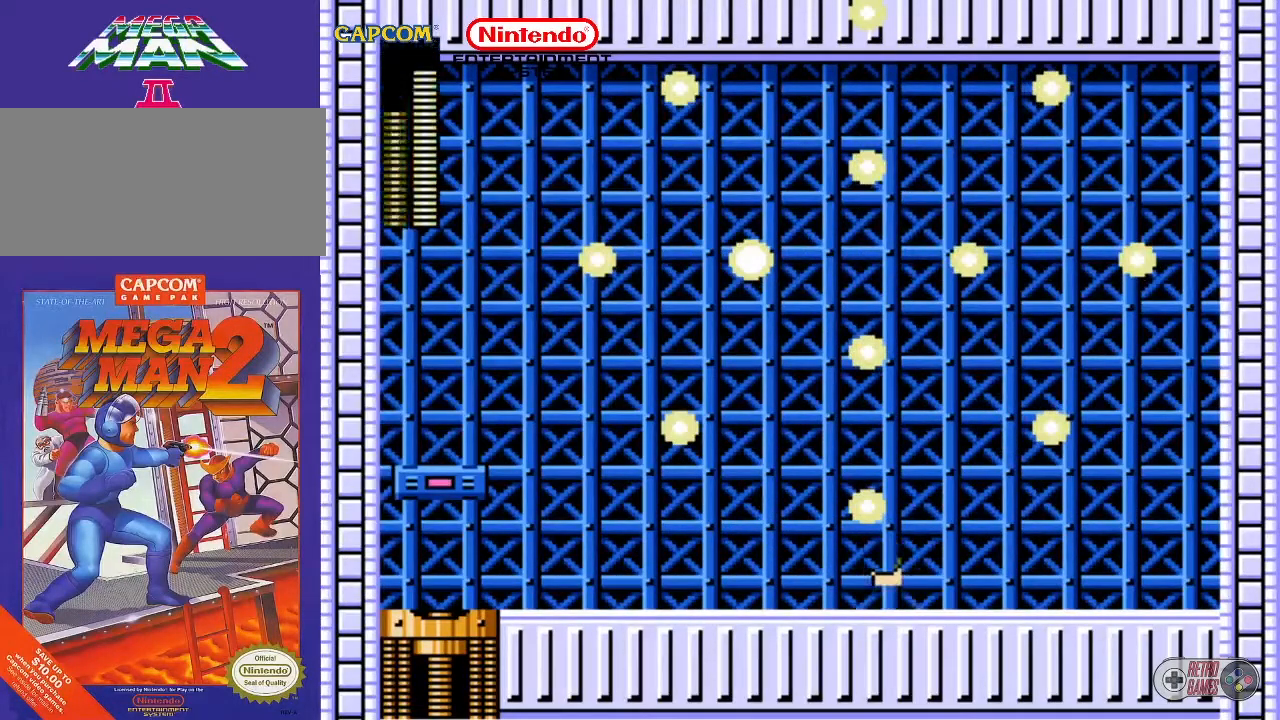
{"buttons": [], "events": []}